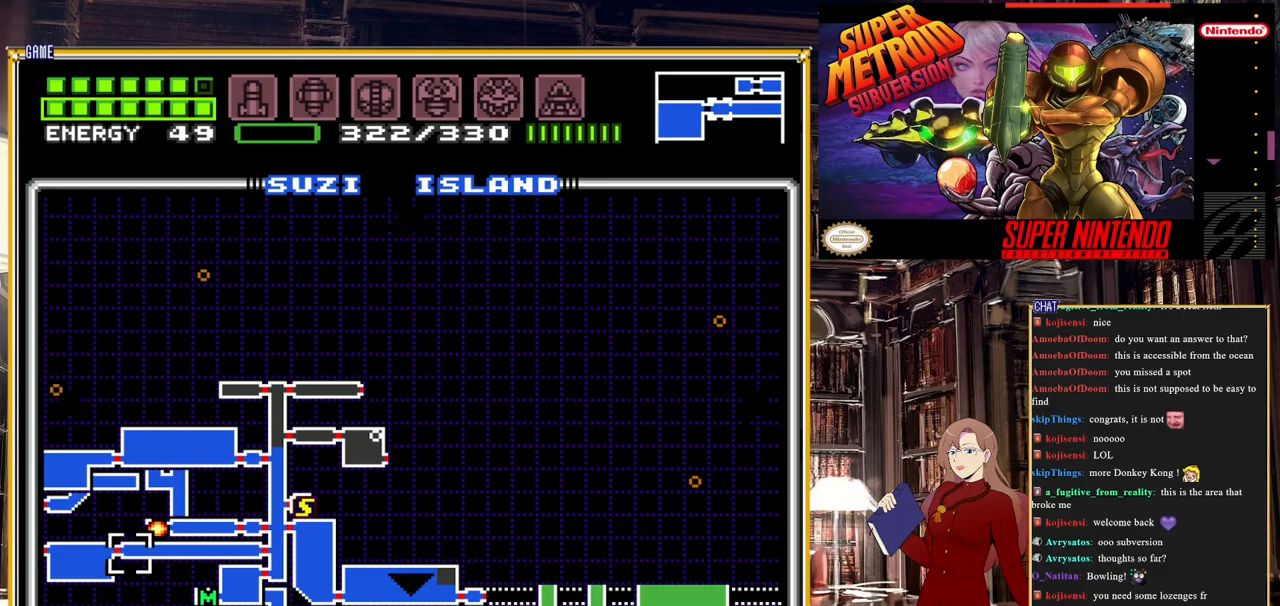
Gameplay with a controller (Nintendo layout); each line is a JSON object with the inputs held at the frame after it. "events" lists button and stick changes between this image and that frame as [ms after this image, input, new state], when the widget could be followed in between. Not read: L3 R3.
{"buttons": ["START"], "events": [[283, "START", "down"]]}
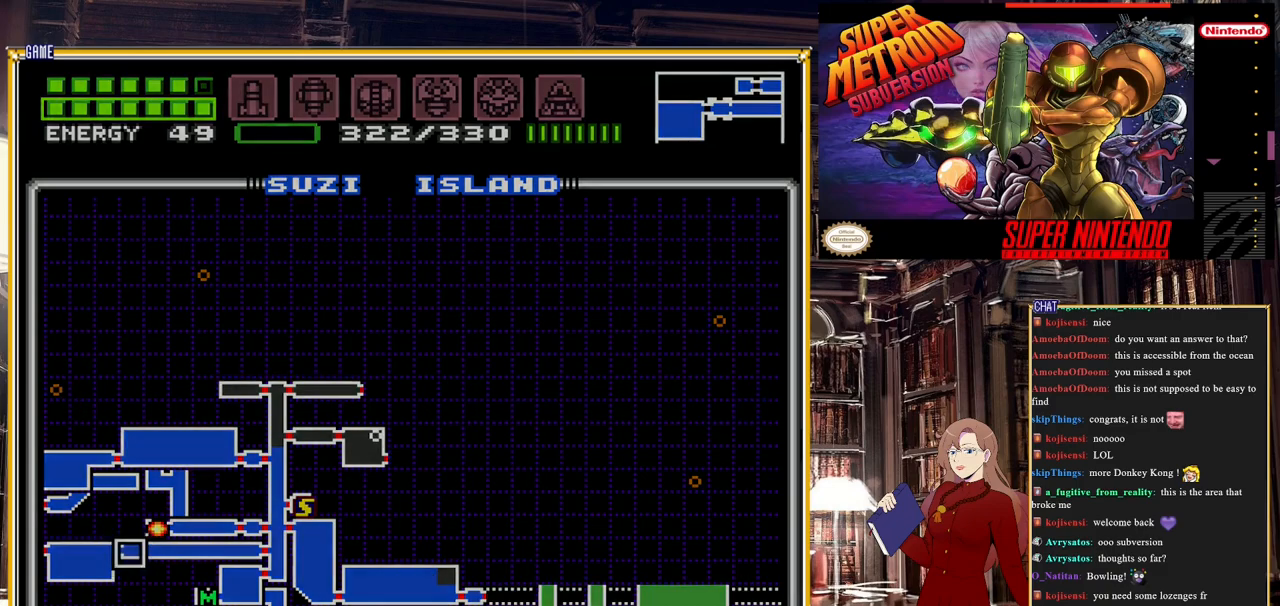
{"buttons": [], "events": [[83, "START", "up"]]}
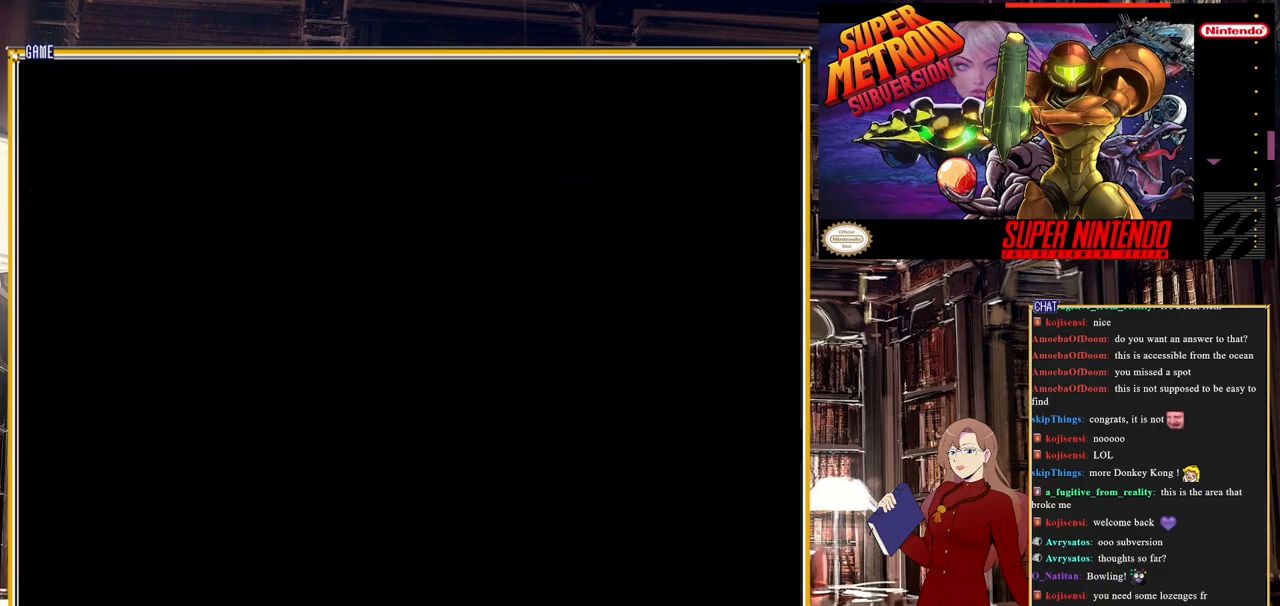
{"buttons": [], "events": []}
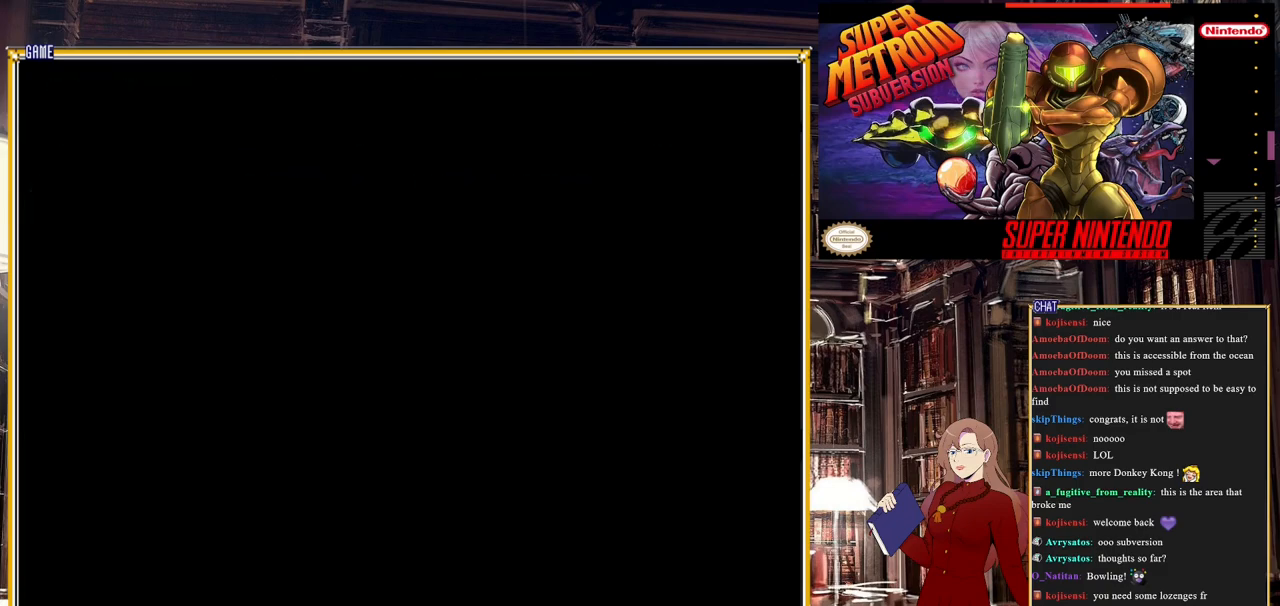
{"buttons": [], "events": []}
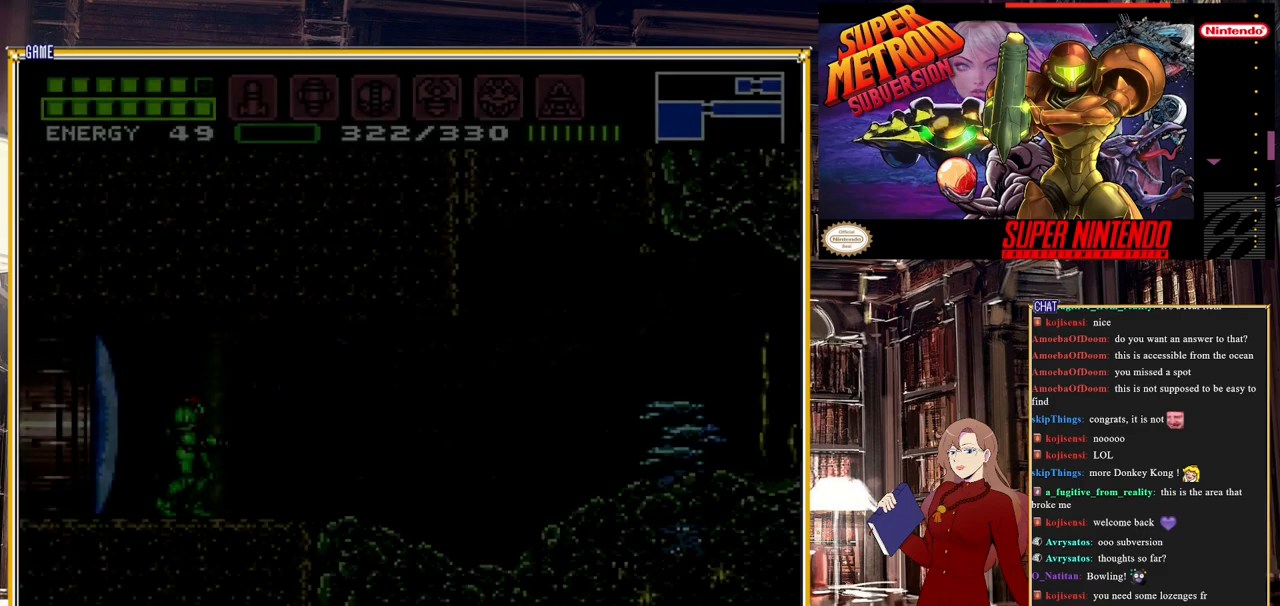
{"buttons": [], "events": []}
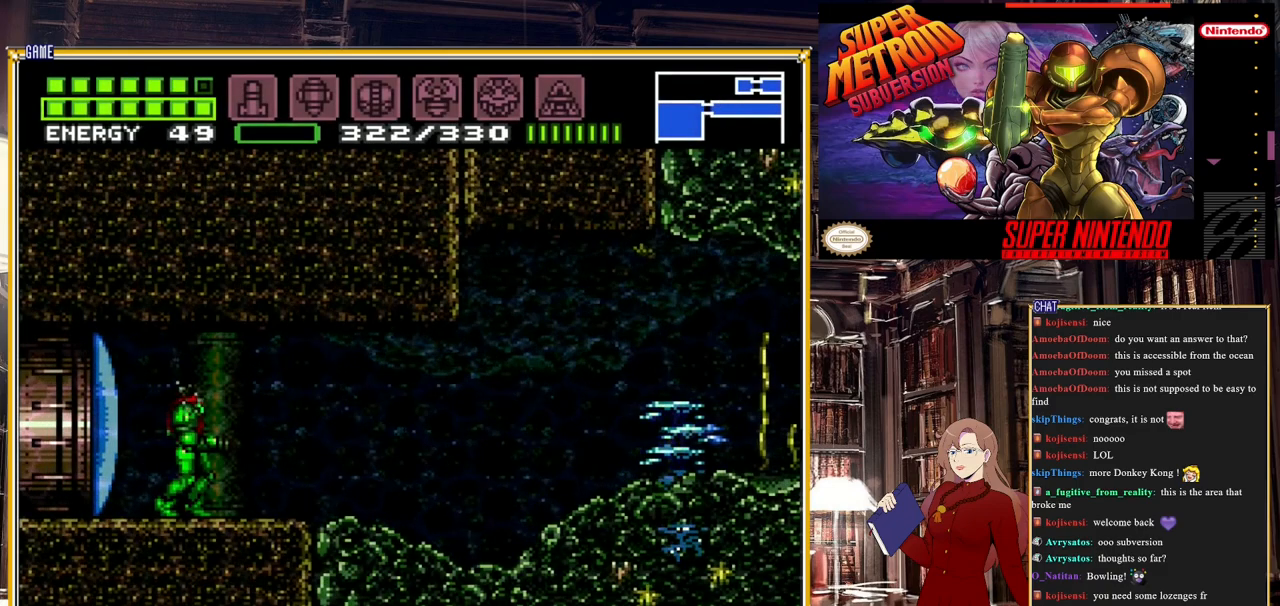
{"buttons": [], "events": []}
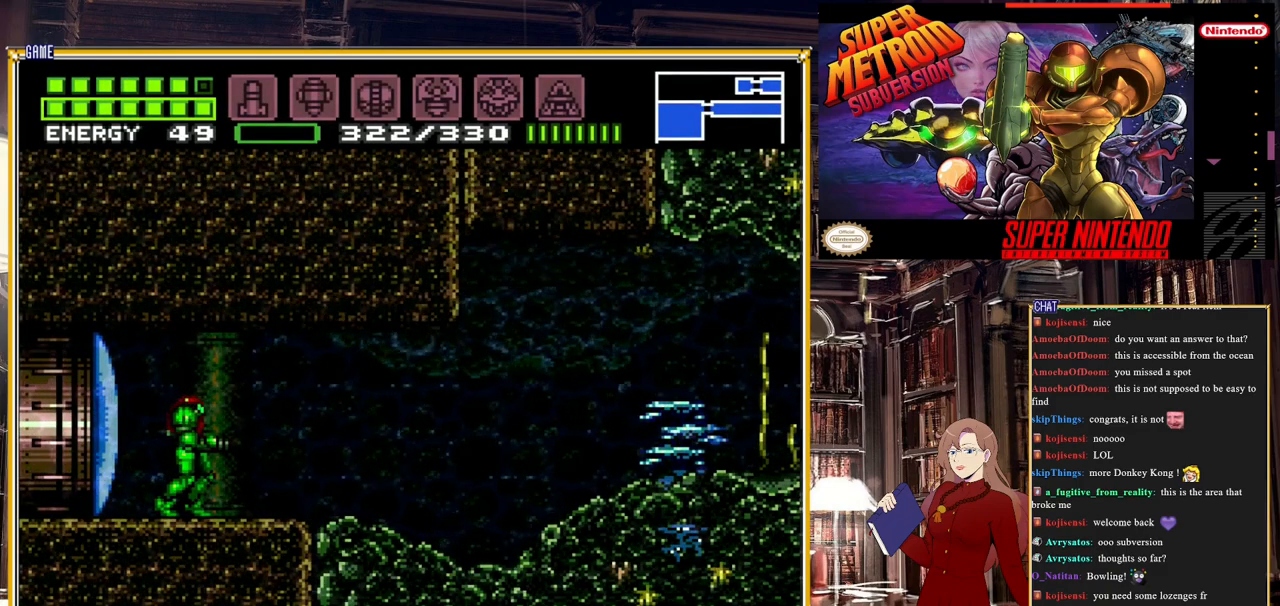
{"buttons": [], "events": []}
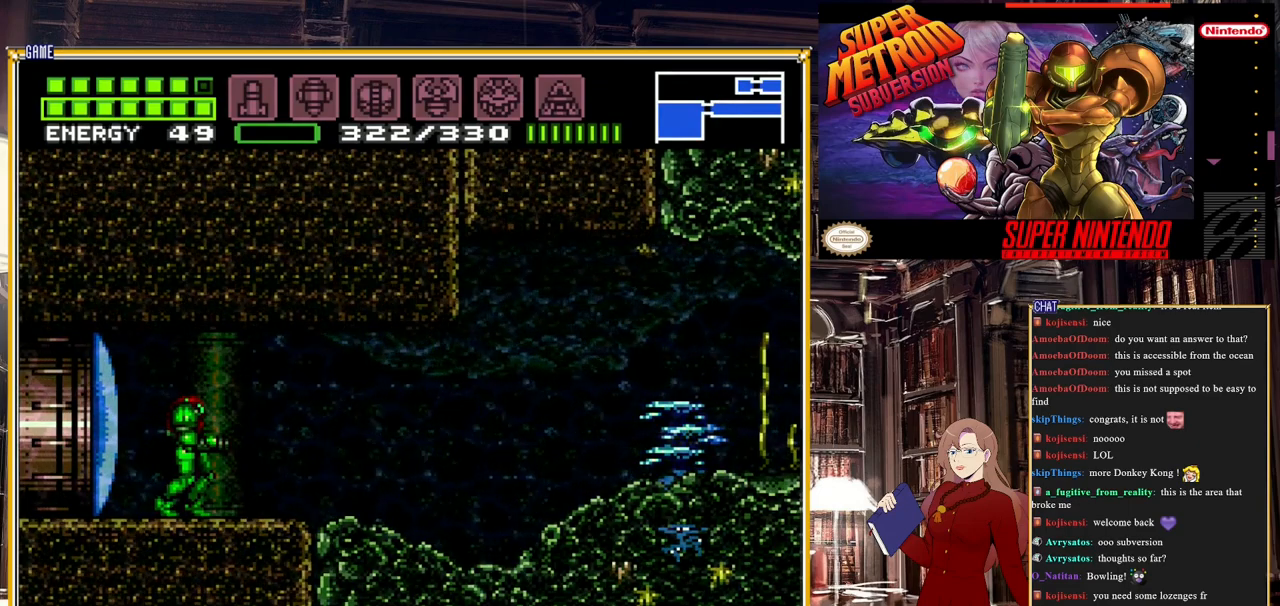
{"buttons": [], "events": []}
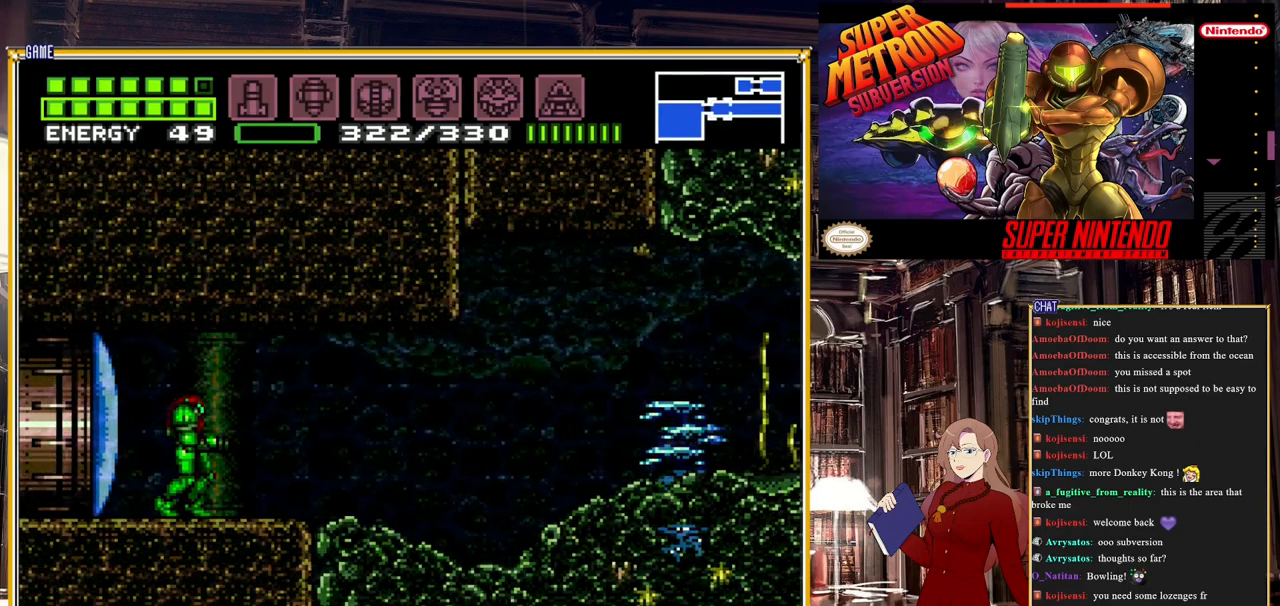
{"buttons": [], "events": []}
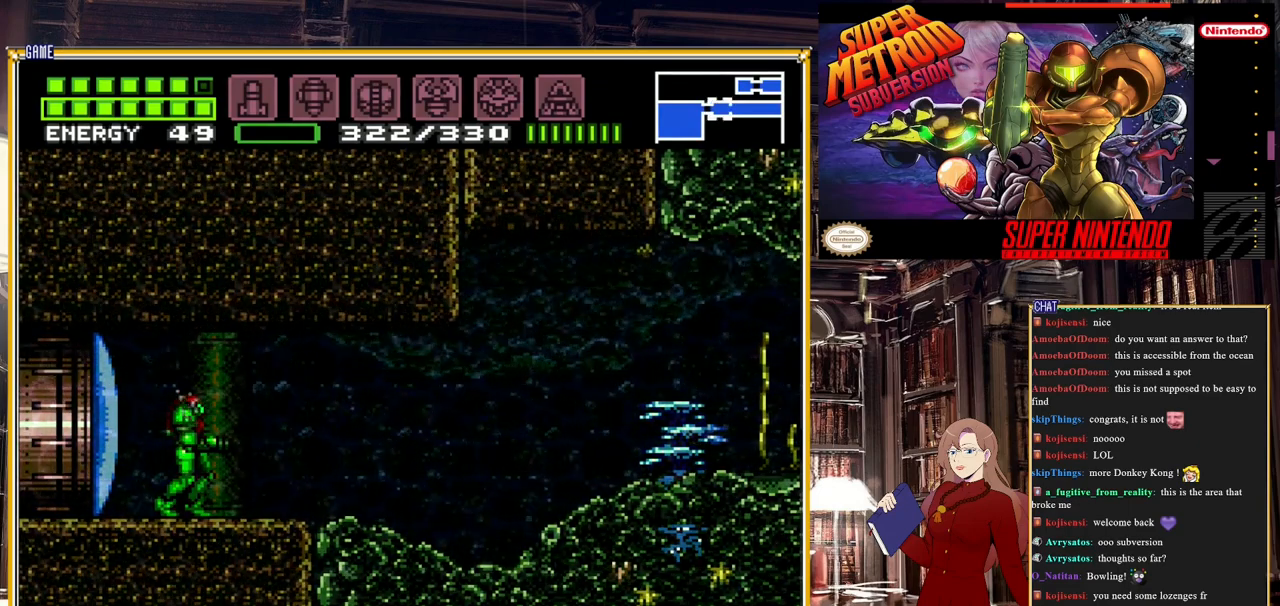
{"buttons": [], "events": []}
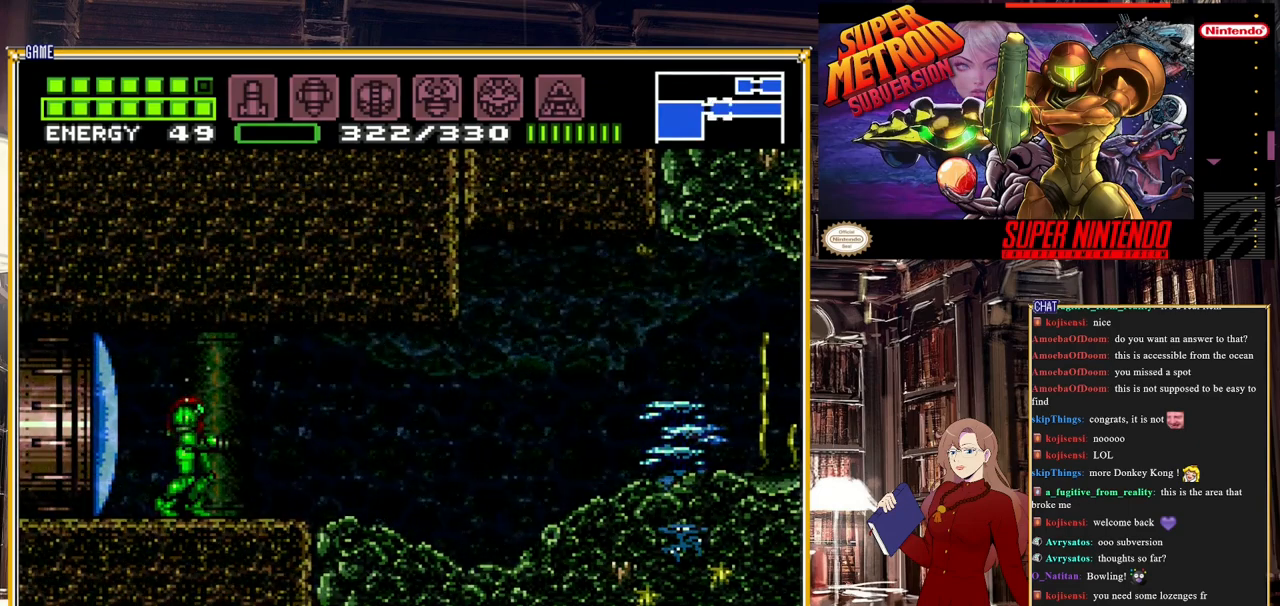
{"buttons": [], "events": [[200, "START", "down"], [450, "START", "up"]]}
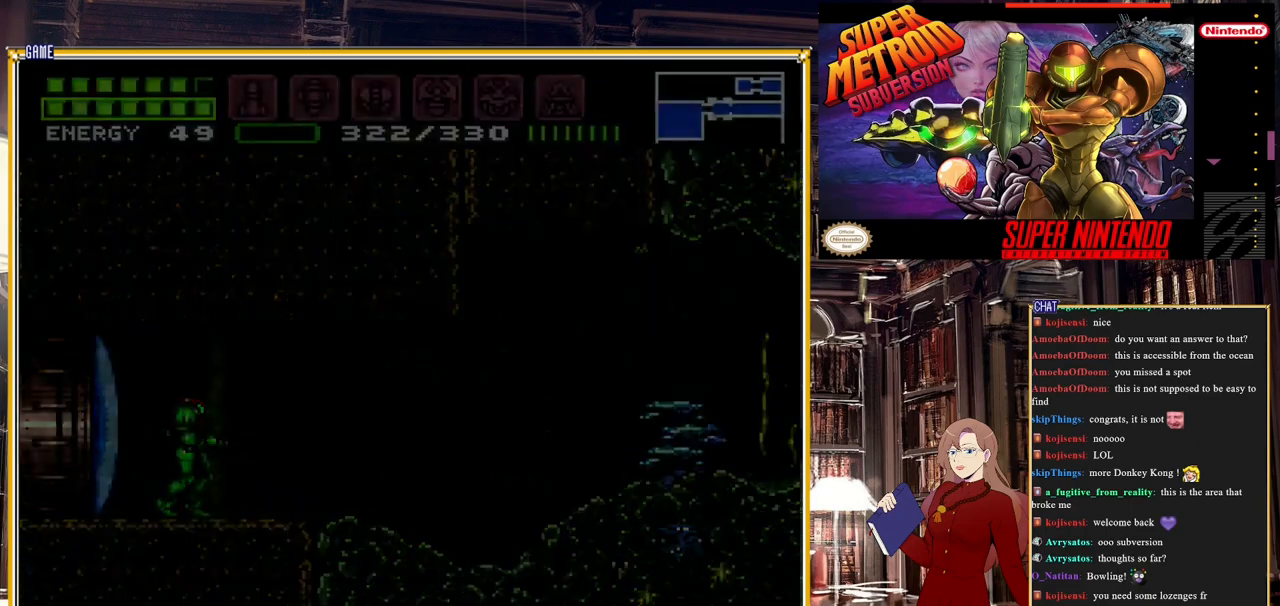
{"buttons": [], "events": []}
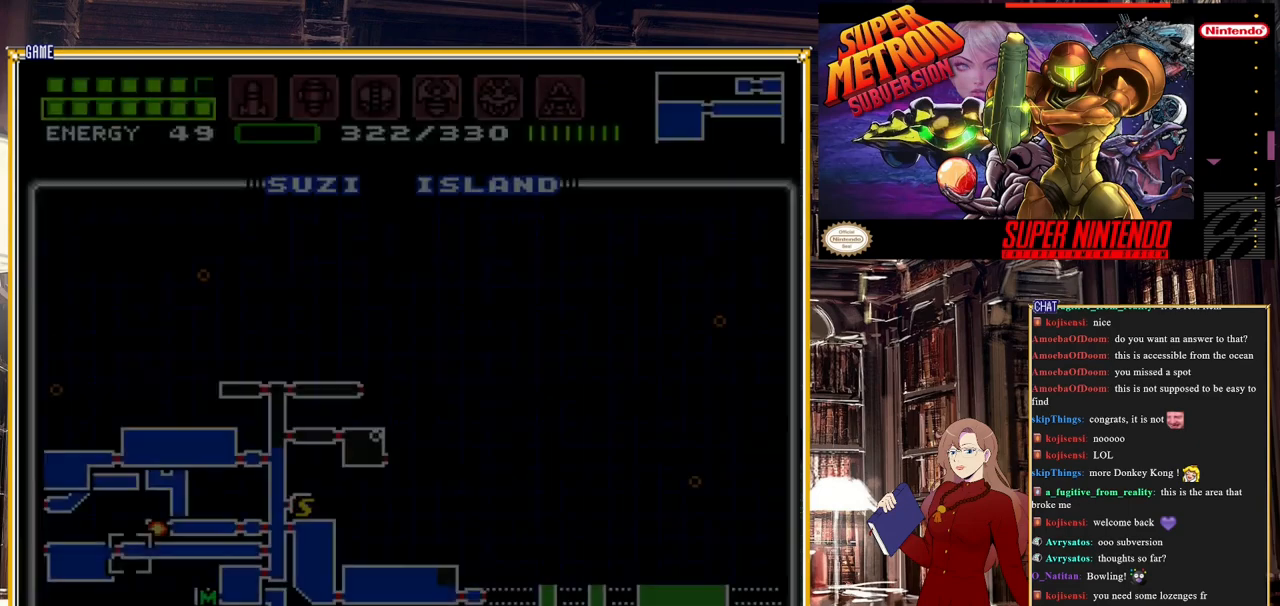
{"buttons": [], "events": []}
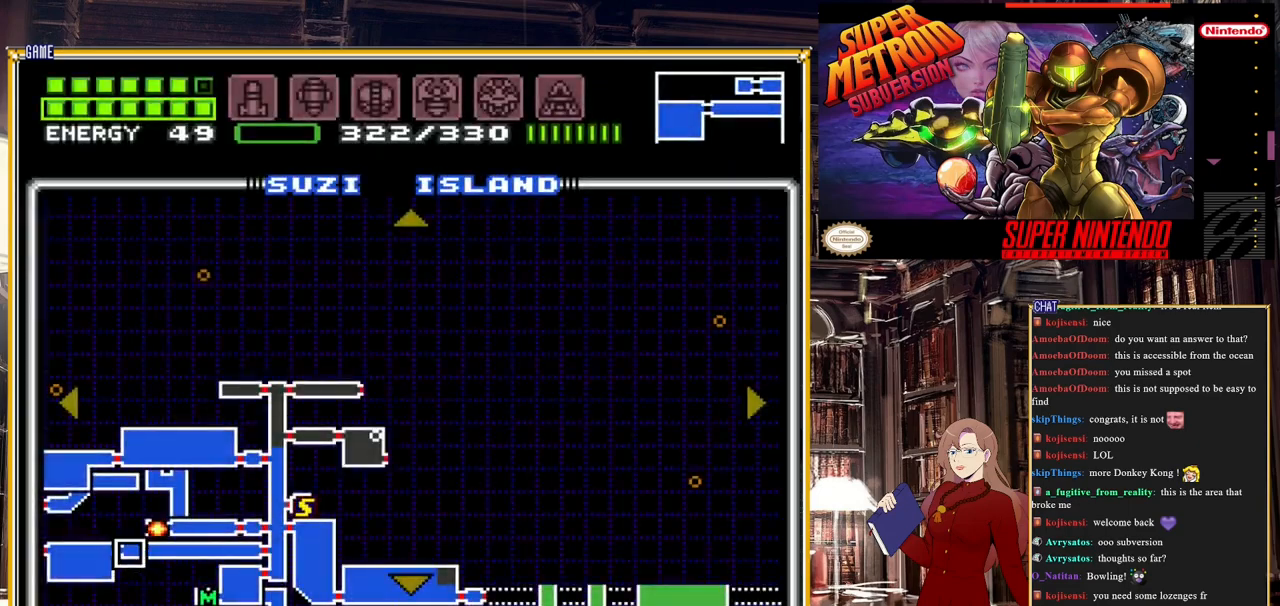
{"buttons": [], "events": [[283, "START", "down"], [500, "START", "up"]]}
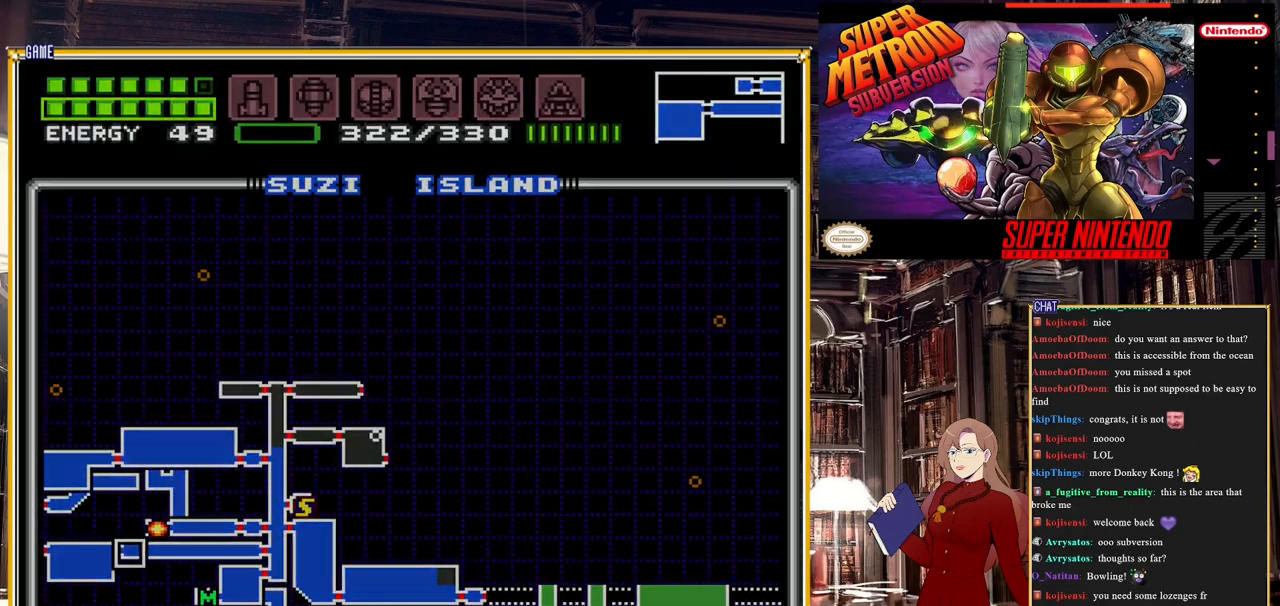
{"buttons": [], "events": []}
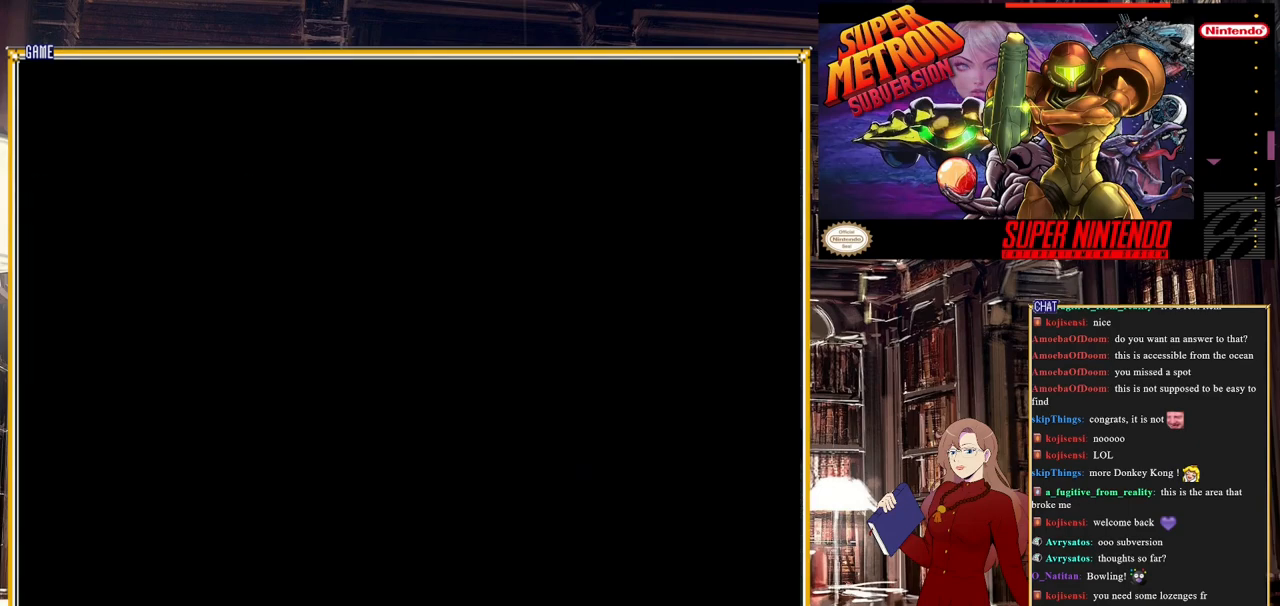
{"buttons": [], "events": []}
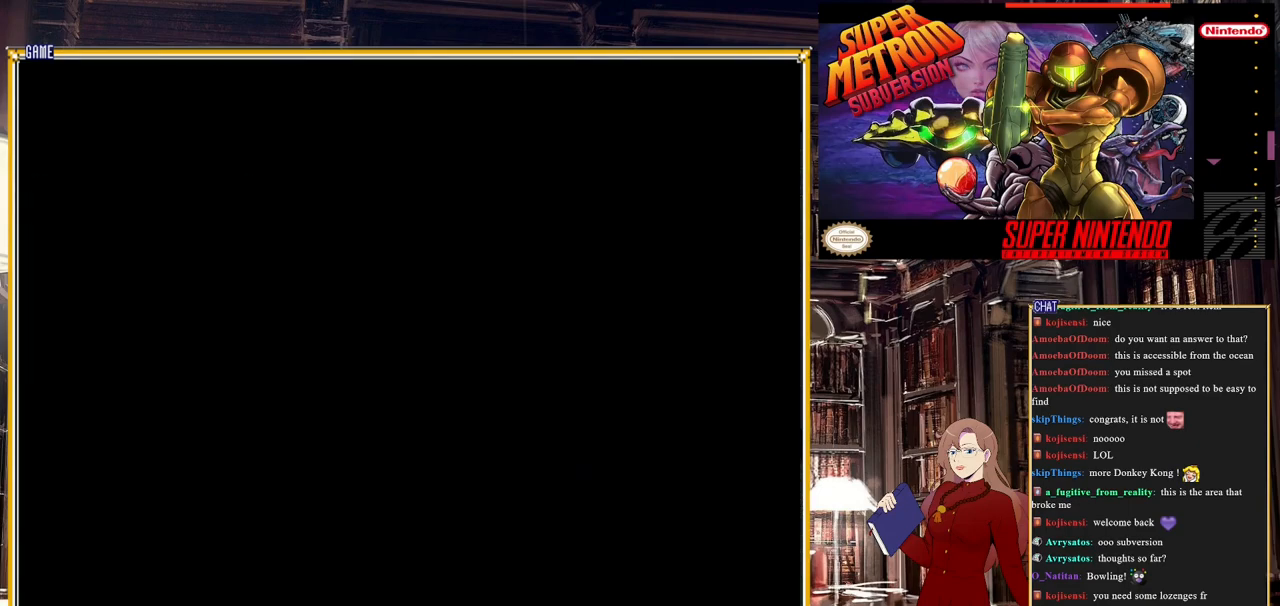
{"buttons": [], "events": []}
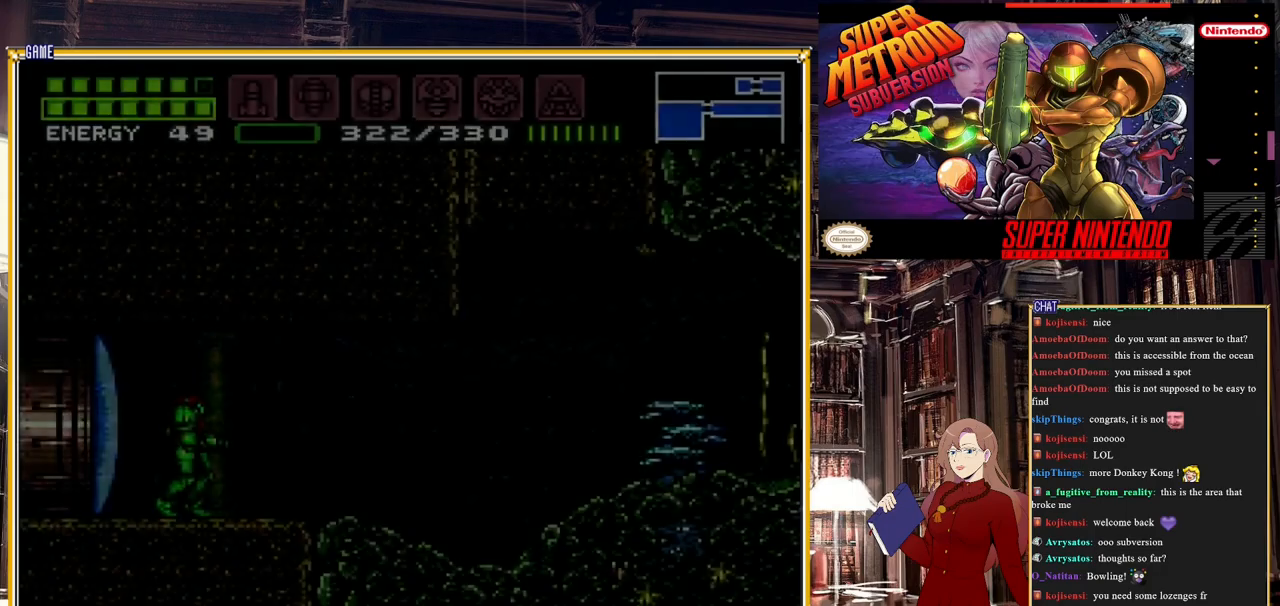
{"buttons": ["DPAD_RIGHT"], "events": [[267, "DPAD_RIGHT", "down"]]}
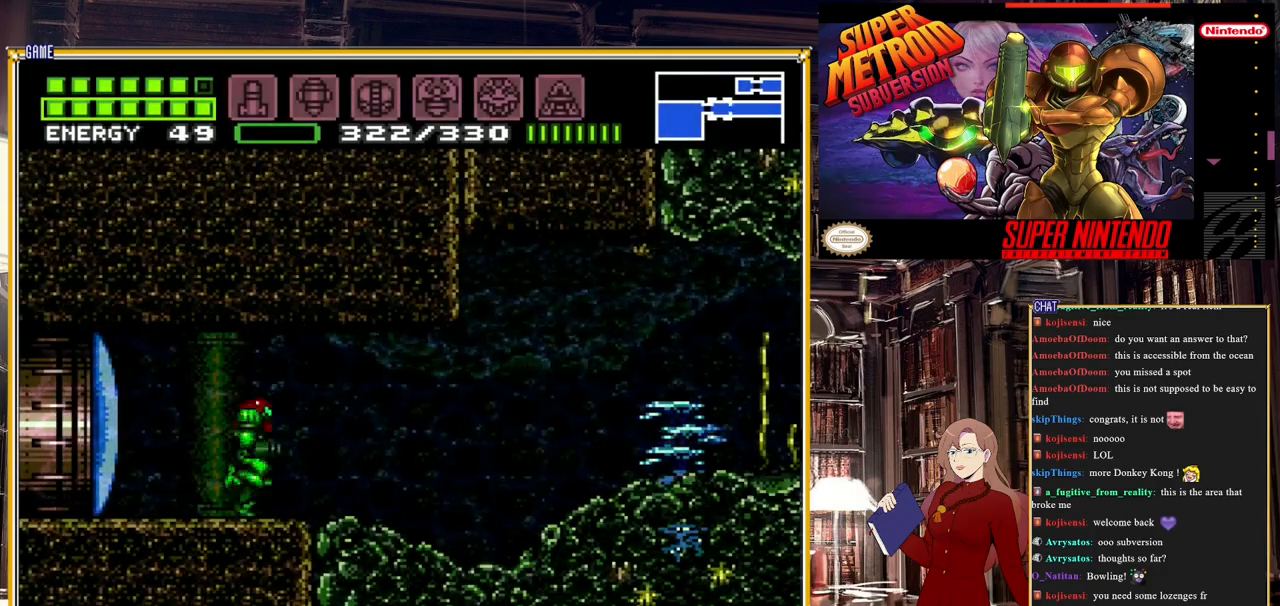
{"buttons": ["DPAD_RIGHT"], "events": [[50, "DPAD_RIGHT", "up"], [83, "DPAD_RIGHT", "down"]]}
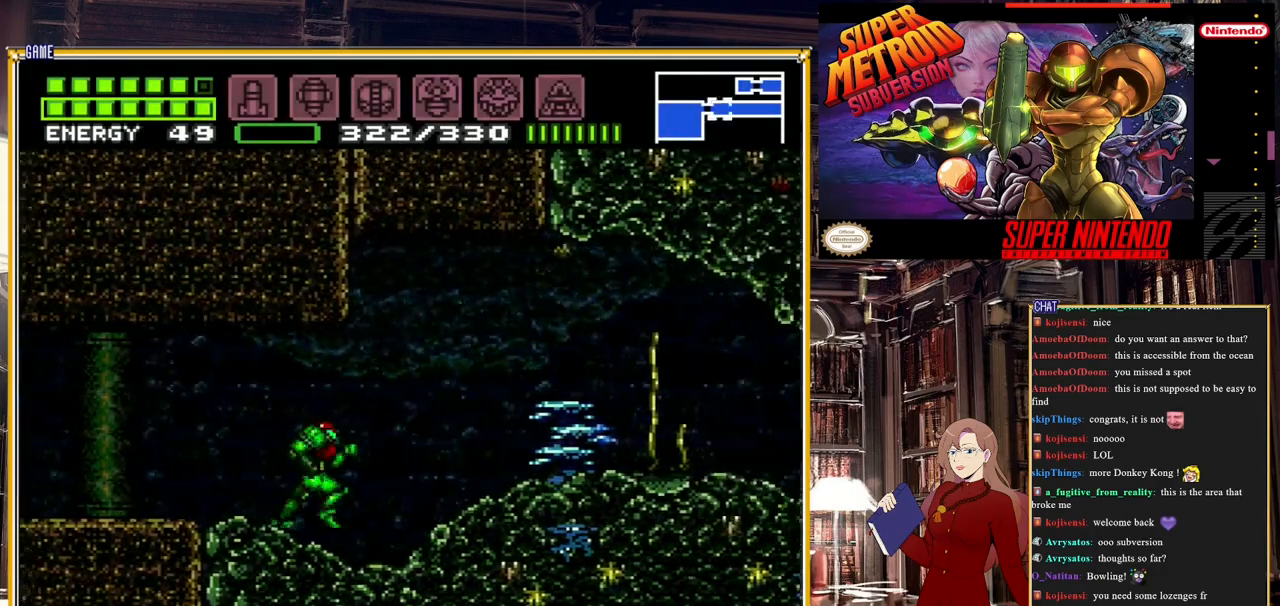
{"buttons": ["B", "DPAD_RIGHT"], "events": [[100, "B", "down"]]}
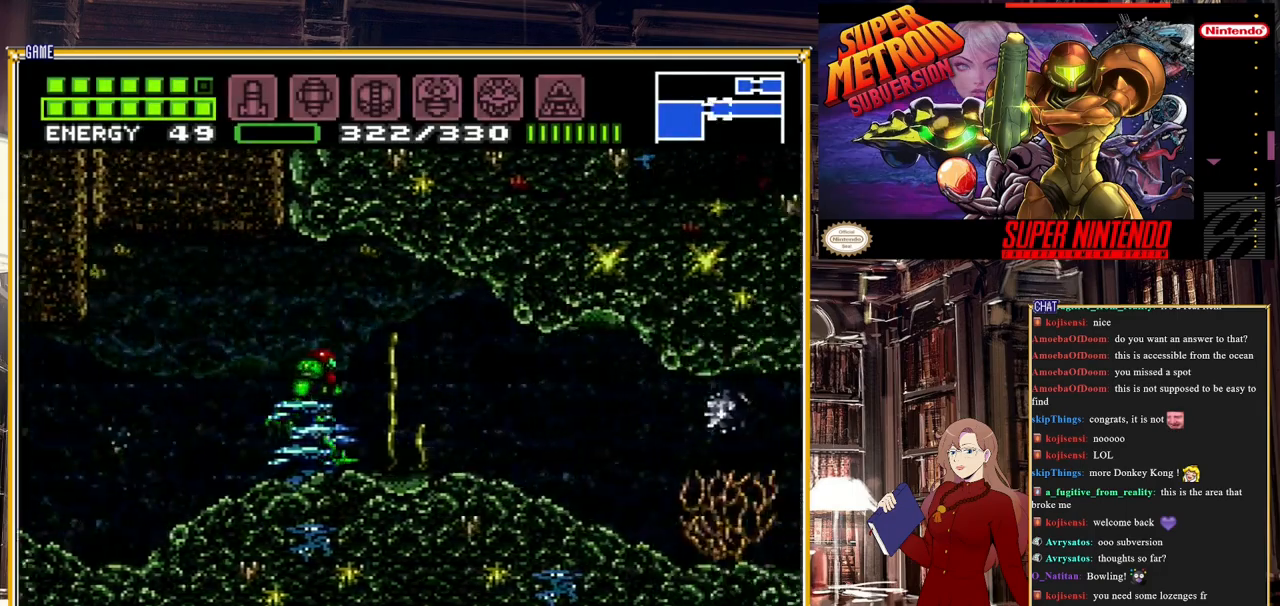
{"buttons": ["DPAD_RIGHT"], "events": [[283, "A", "down"], [400, "A", "up"], [433, "B", "up"]]}
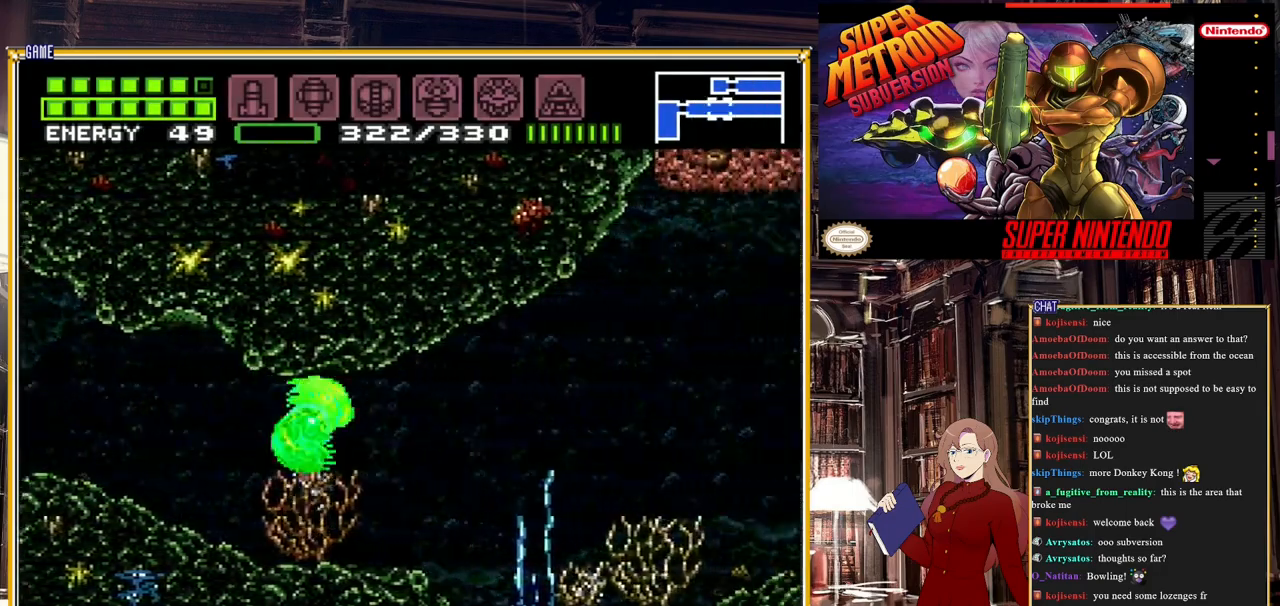
{"buttons": ["B", "DPAD_RIGHT"], "events": [[367, "B", "down"]]}
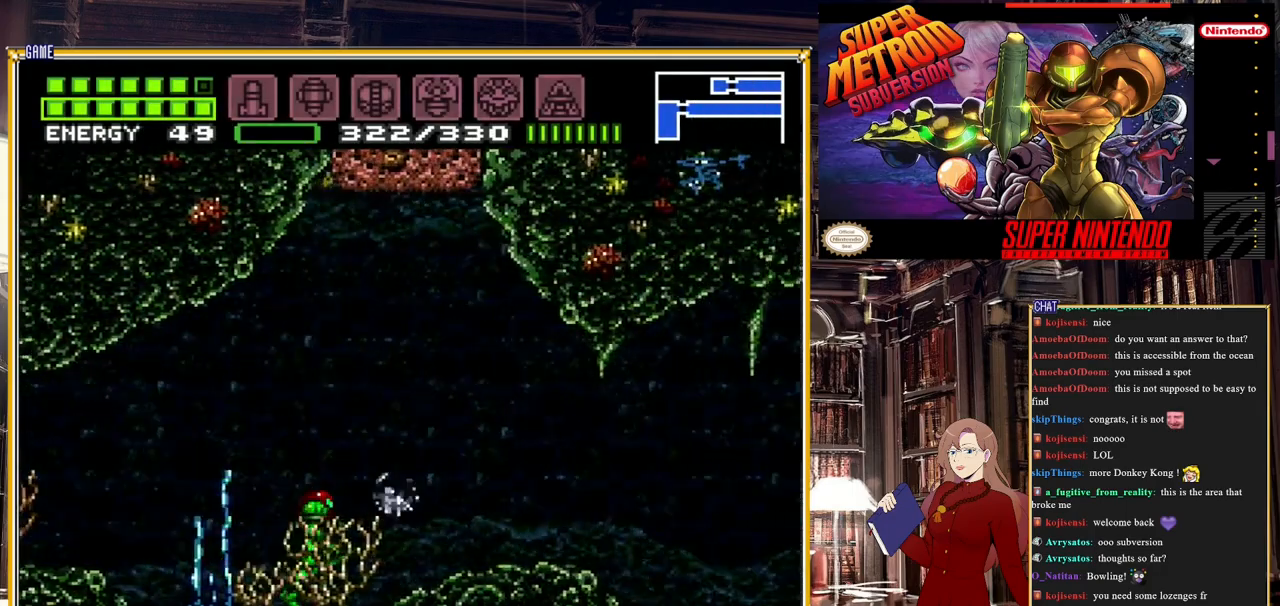
{"buttons": ["B", "DPAD_RIGHT"], "events": []}
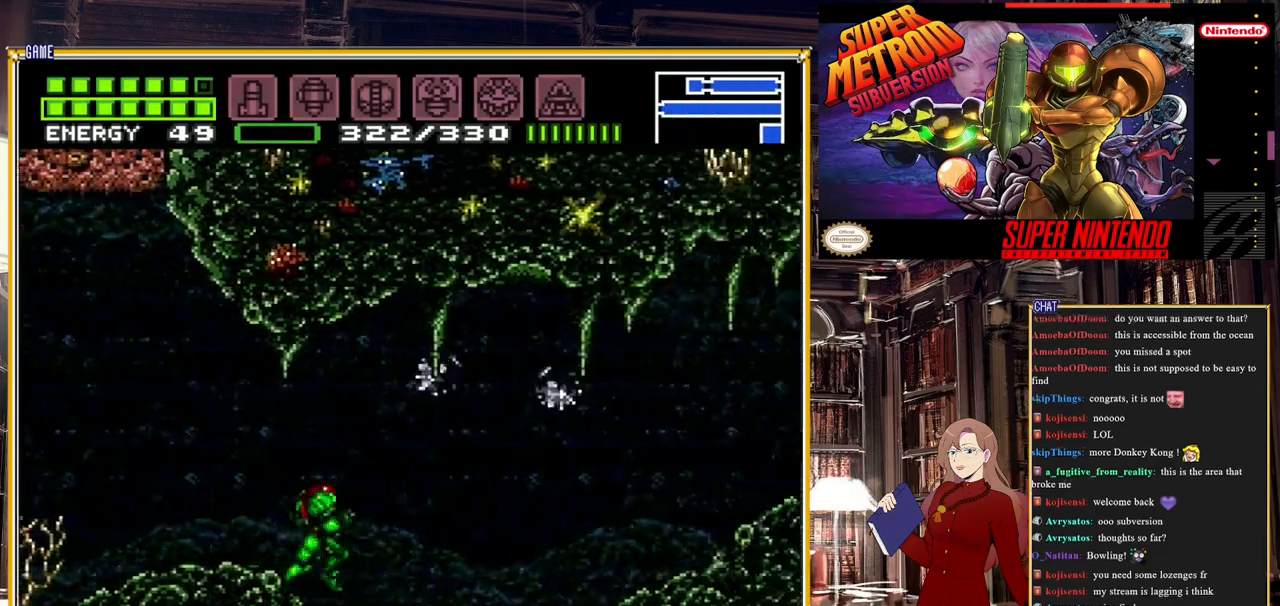
{"buttons": ["B", "DPAD_RIGHT"], "events": [[183, "A", "down"], [450, "A", "up"]]}
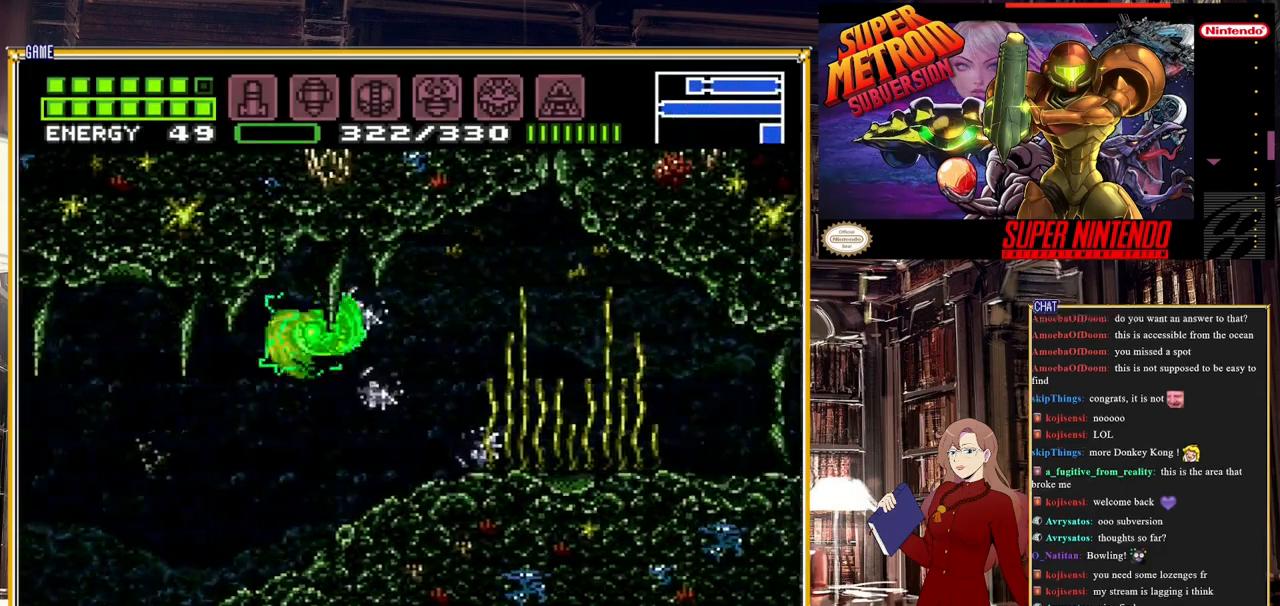
{"buttons": ["DPAD_RIGHT"], "events": [[417, "B", "up"]]}
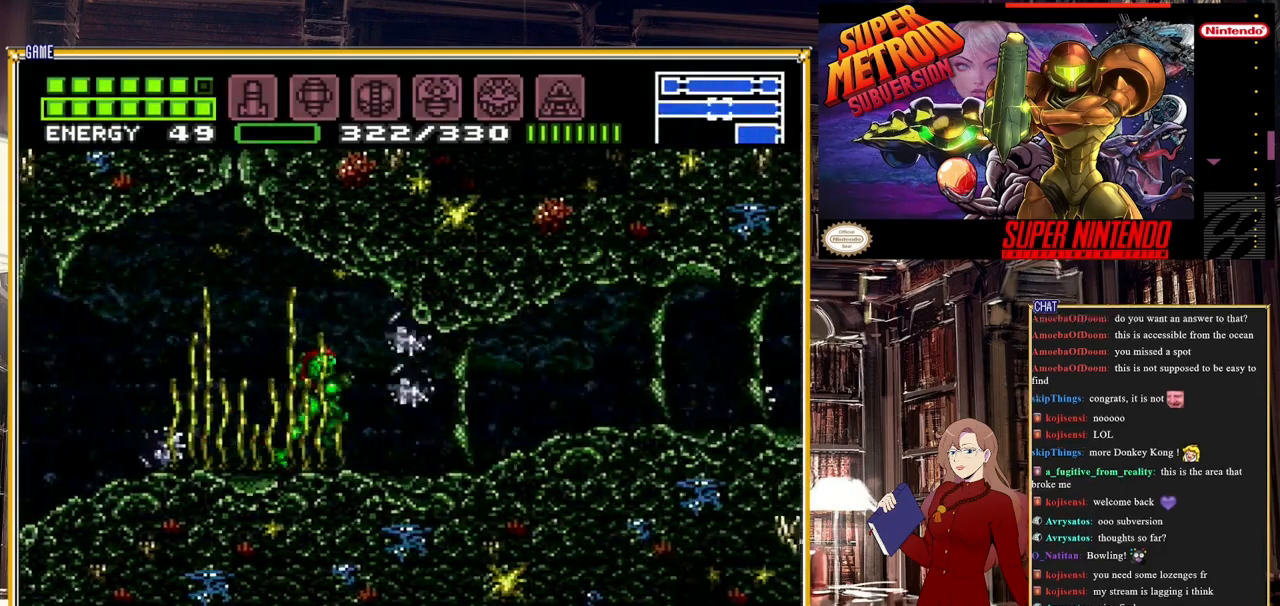
{"buttons": ["B", "DPAD_RIGHT"], "events": [[350, "B", "down"]]}
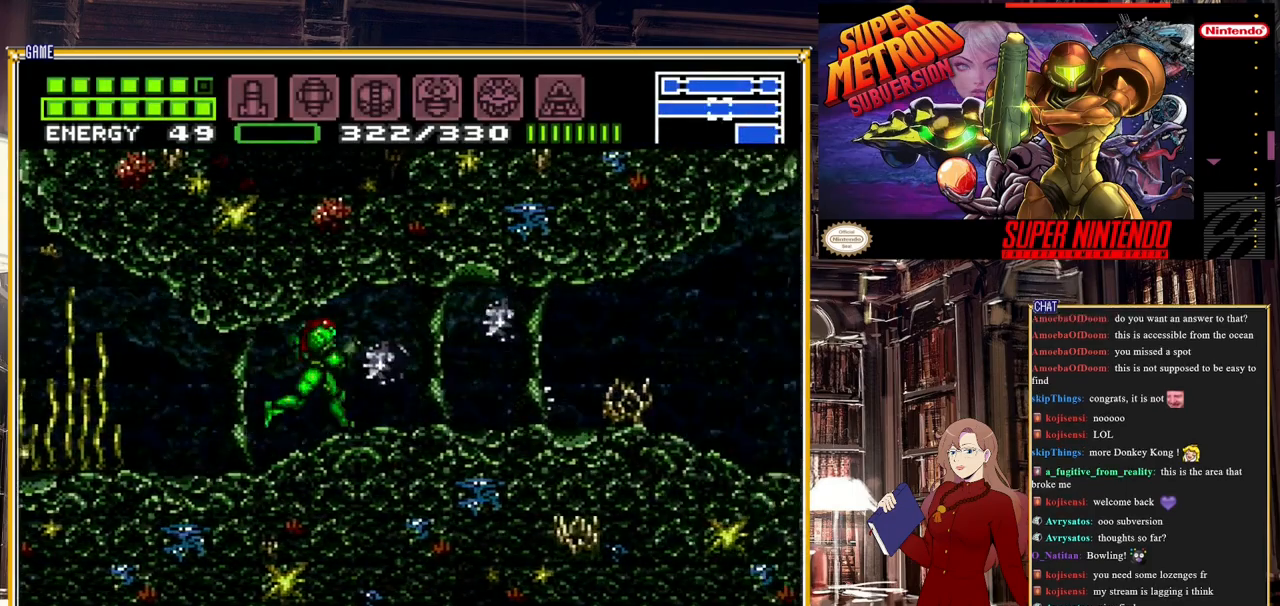
{"buttons": ["B", "DPAD_RIGHT"], "events": []}
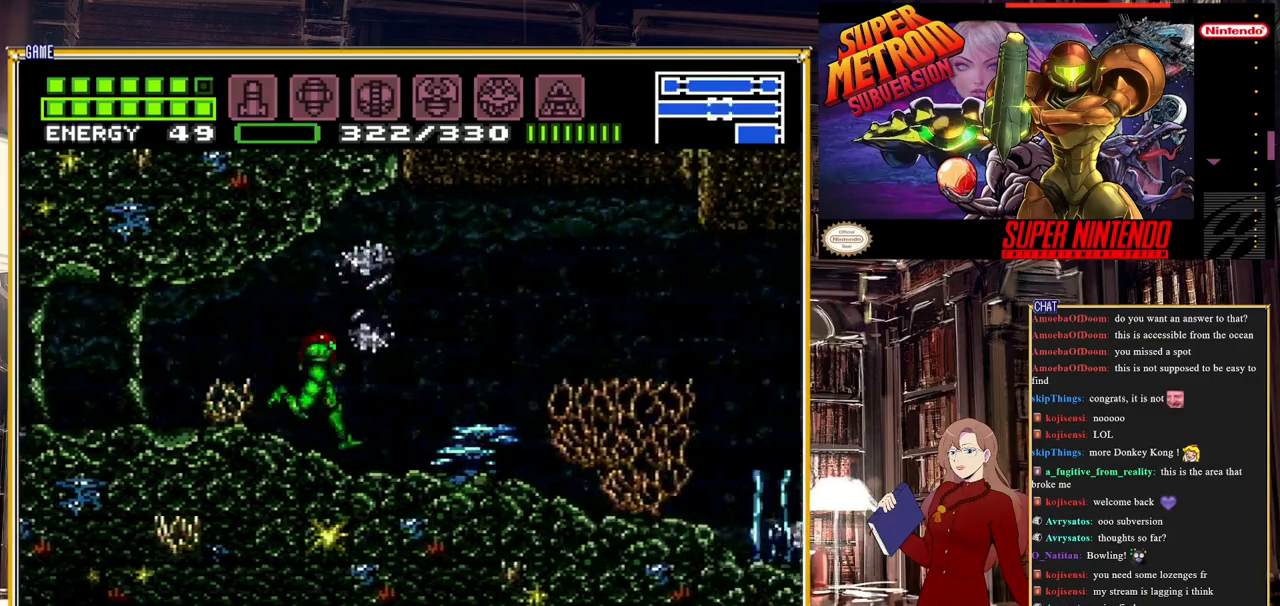
{"buttons": ["B", "DPAD_RIGHT"], "events": []}
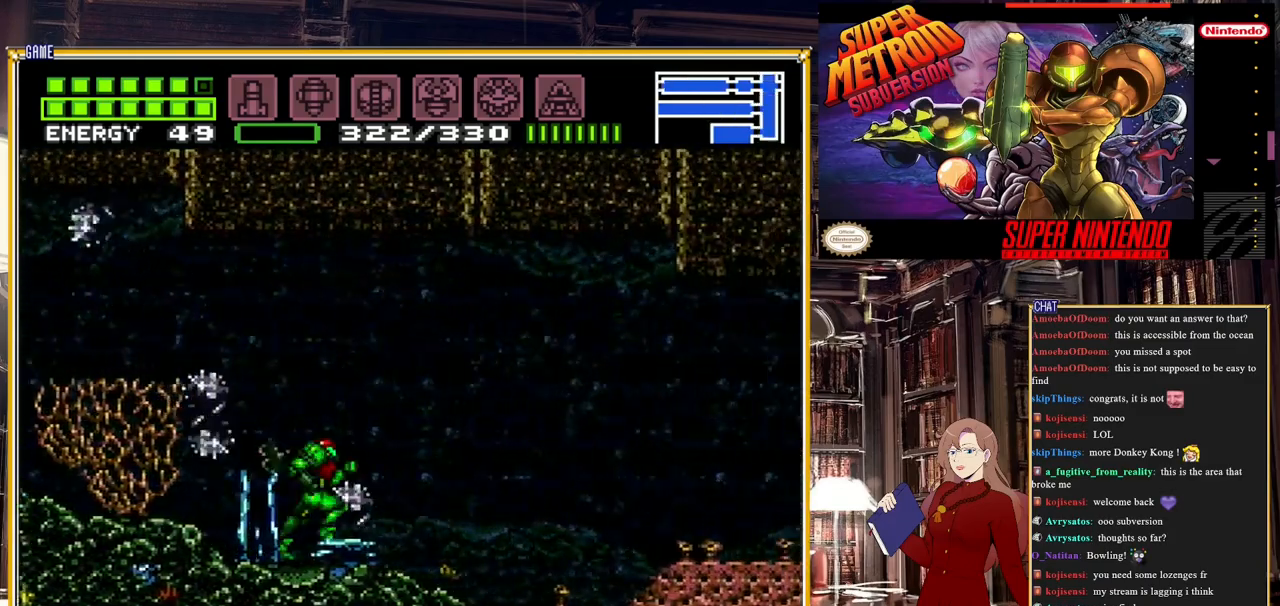
{"buttons": ["A", "B", "DPAD_RIGHT"], "events": [[200, "B", "up"], [217, "B", "down"], [450, "A", "down"]]}